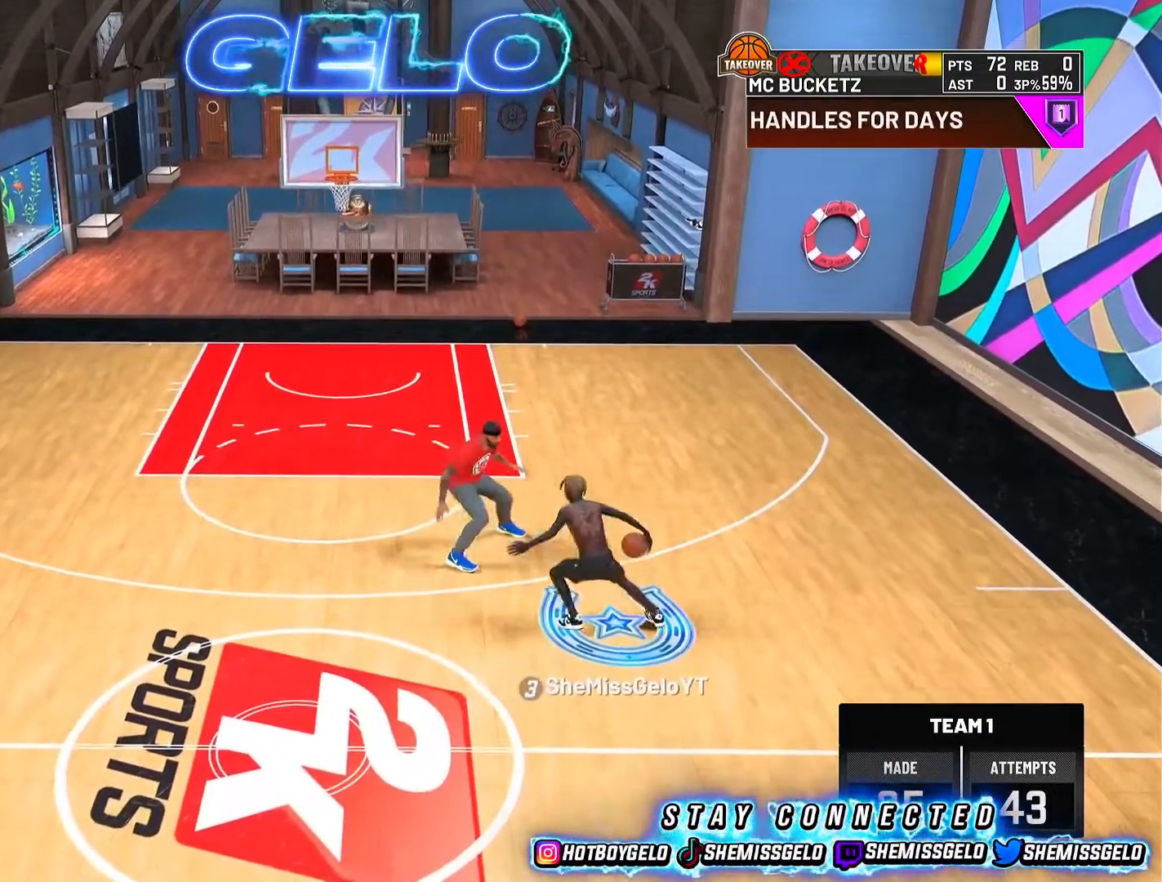
Gameplay with a controller (PlayStation layout); each line is a JSON object with the inputs held at the frame after it. "events" lists button and stick changes between this image and that frame as [ms after this image, input, new state], when the widget could be followed in between.
{"buttons": [], "left_stick": "center", "right_stick": "center", "events": [[450, "left_stick", "center"], [467, "R2", "up"]]}
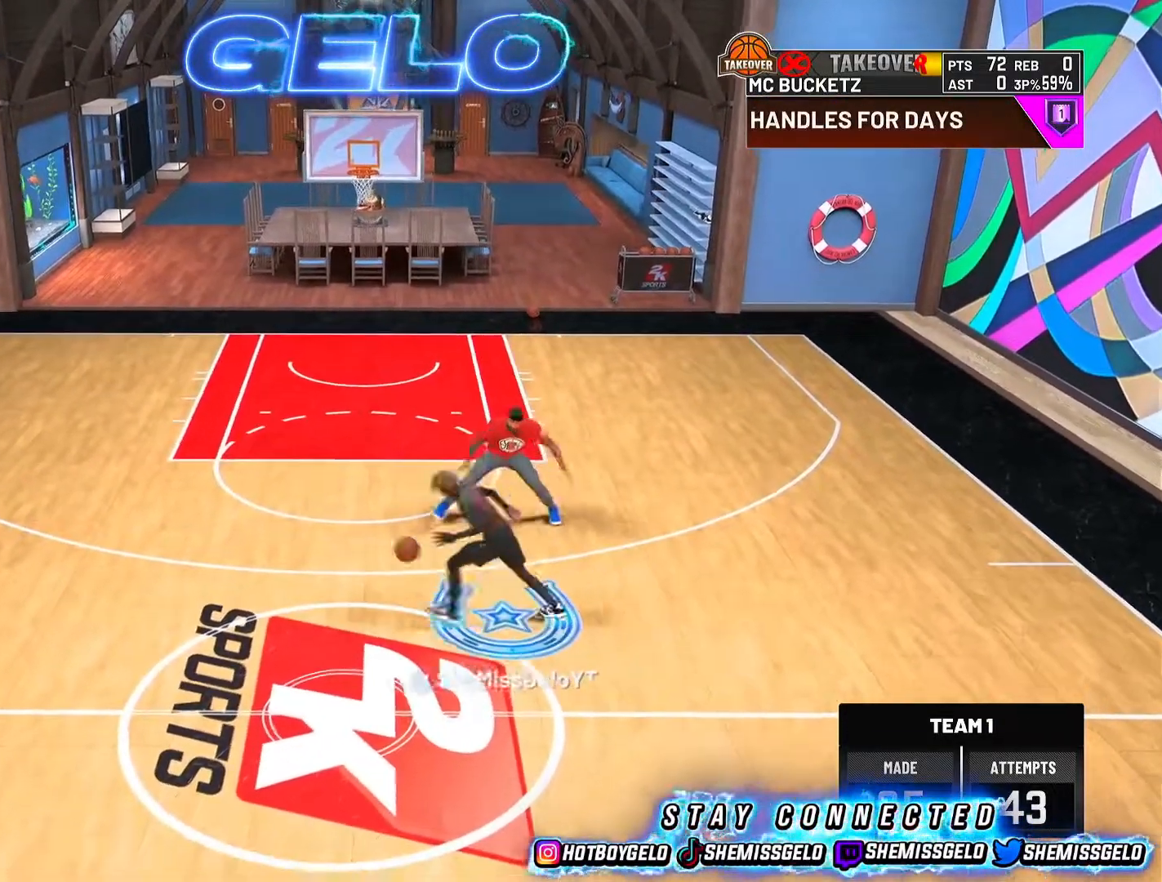
{"buttons": [], "left_stick": "center", "right_stick": "center", "events": [[183, "R2", "down"], [217, "right_stick", "up-right"], [283, "right_stick", "center"], [350, "R2", "up"]]}
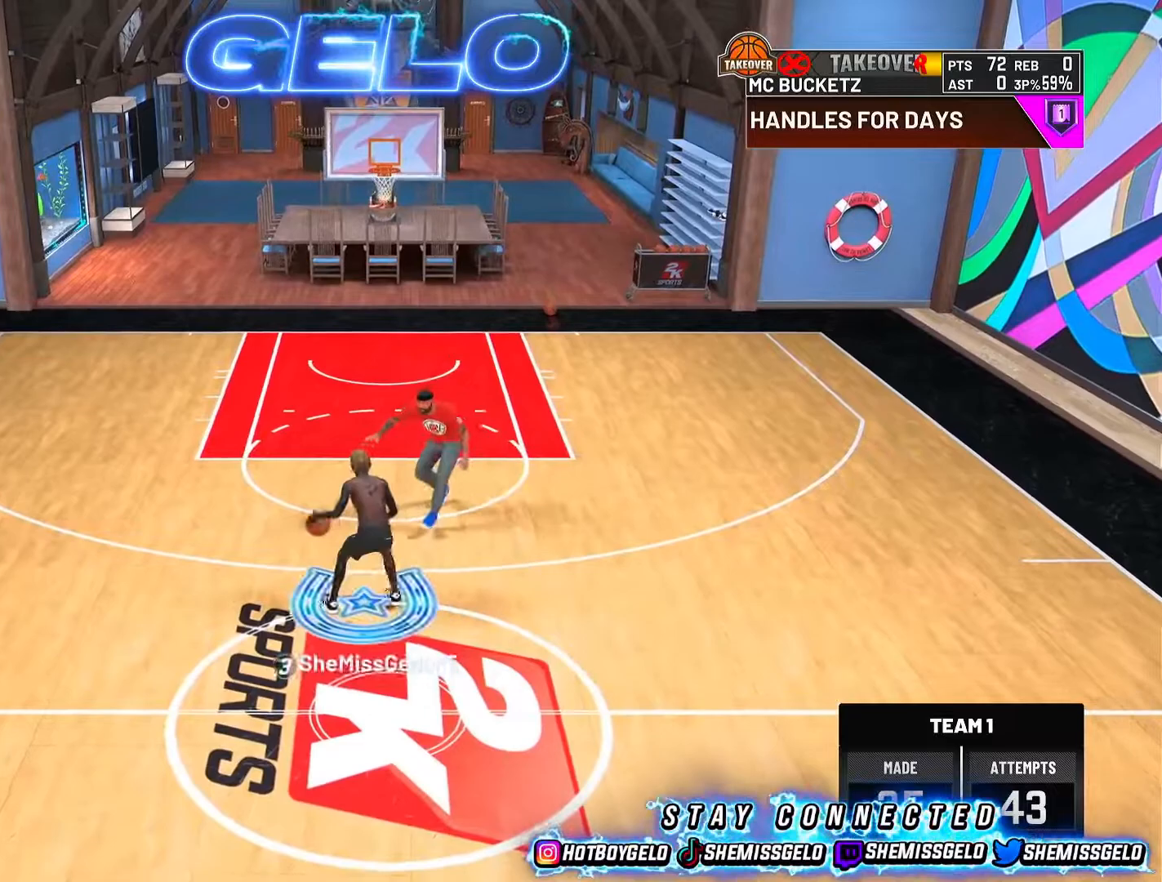
{"buttons": ["R2"], "left_stick": "up-right", "right_stick": "center", "events": [[67, "R2", "down"], [83, "right_stick", "down-right"], [150, "right_stick", "center"], [233, "R2", "up"], [417, "R2", "down"], [433, "left_stick", "up-right"]]}
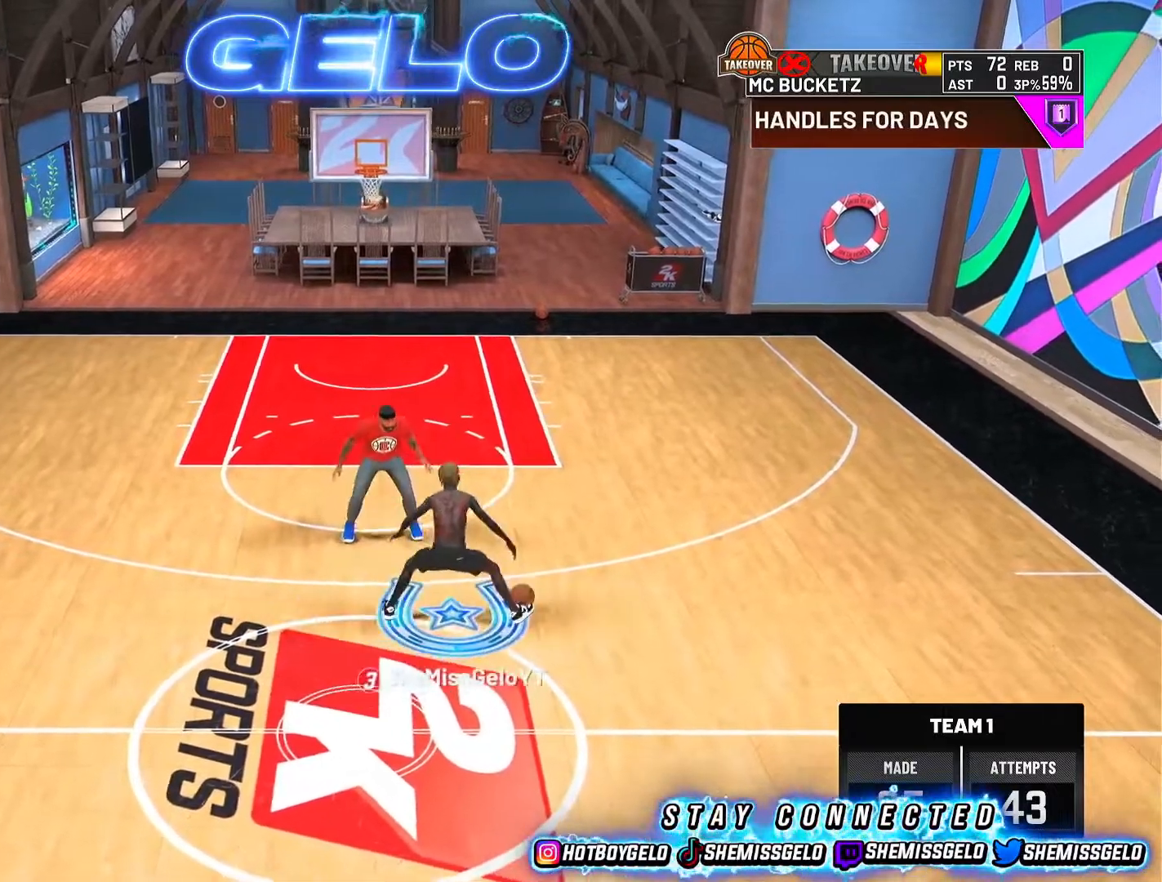
{"buttons": [], "left_stick": "center", "right_stick": "center", "events": [[400, "left_stick", "center"], [417, "R2", "up"]]}
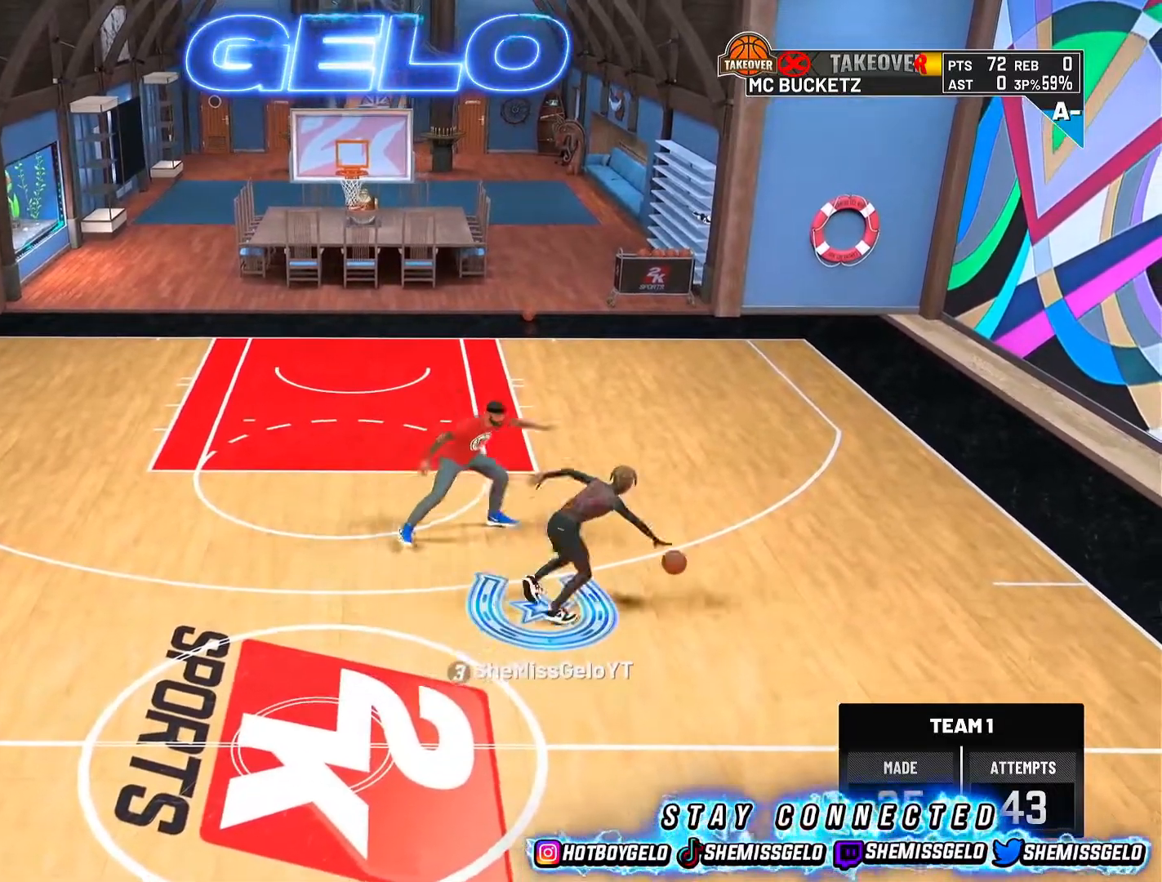
{"buttons": ["R2"], "left_stick": "left", "right_stick": "center", "events": [[100, "R2", "down"], [133, "right_stick", "down-left"], [217, "left_stick", "left"], [233, "right_stick", "center"]]}
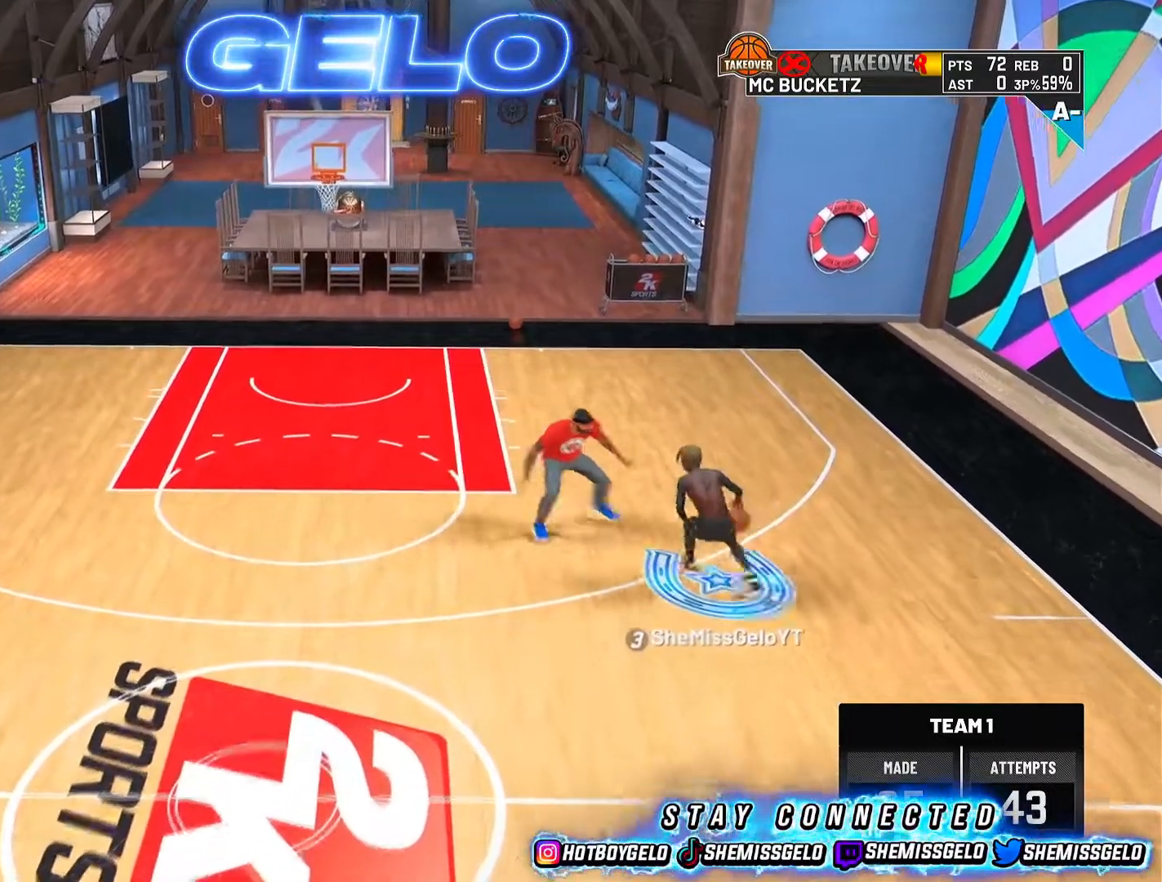
{"buttons": ["R2"], "left_stick": "left", "right_stick": "center", "events": []}
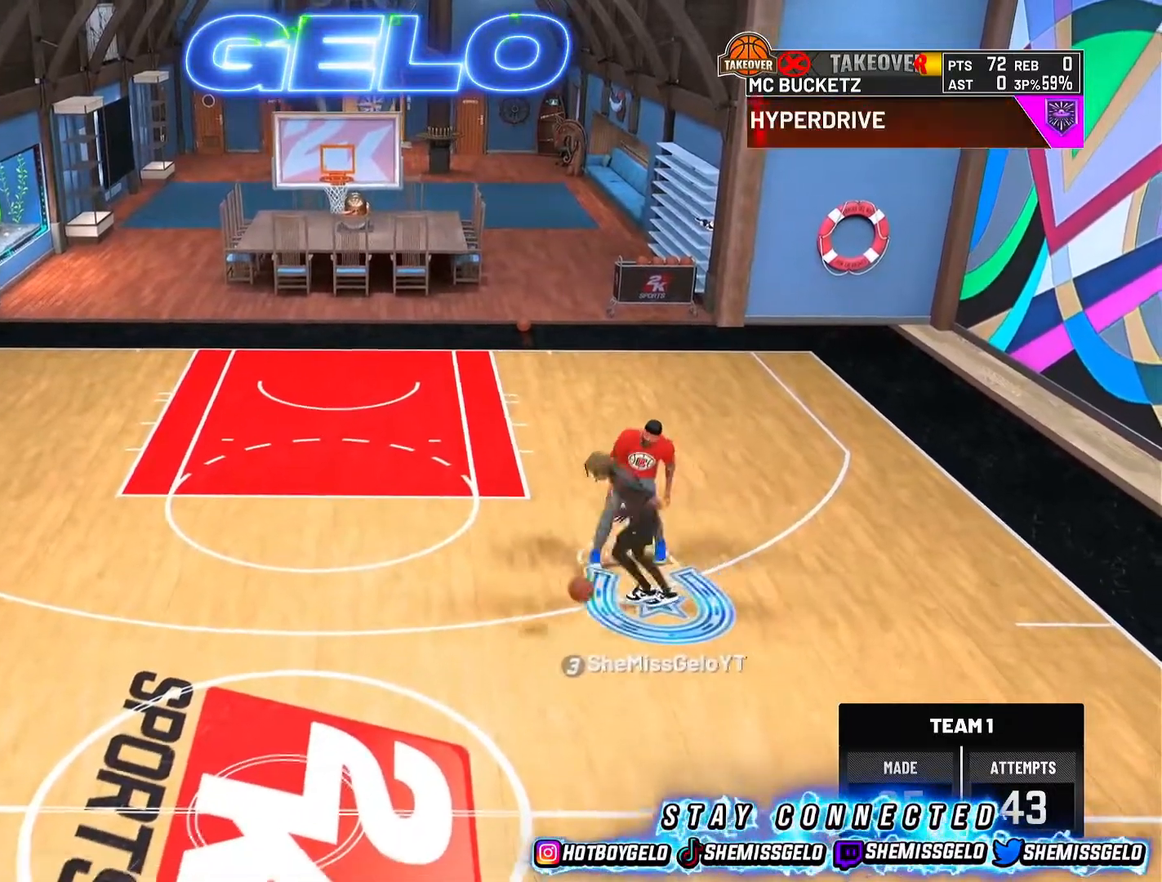
{"buttons": [], "left_stick": "center", "right_stick": "center", "events": [[33, "left_stick", "center"], [50, "R2", "up"], [217, "R2", "down"], [250, "right_stick", "up-right"], [317, "right_stick", "center"], [383, "R2", "up"]]}
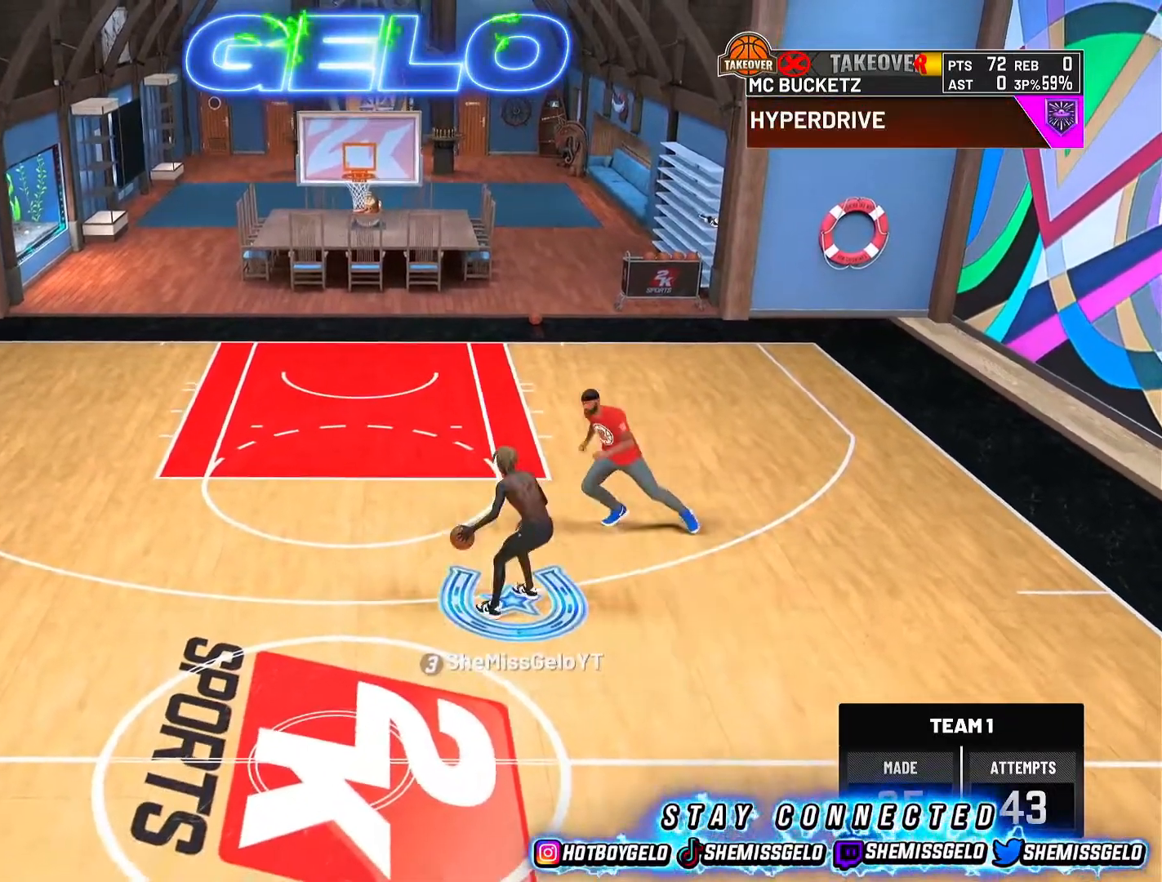
{"buttons": ["R2"], "left_stick": "right", "right_stick": "center", "events": [[17, "R2", "down"], [17, "left_stick", "up-right"], [500, "left_stick", "right"]]}
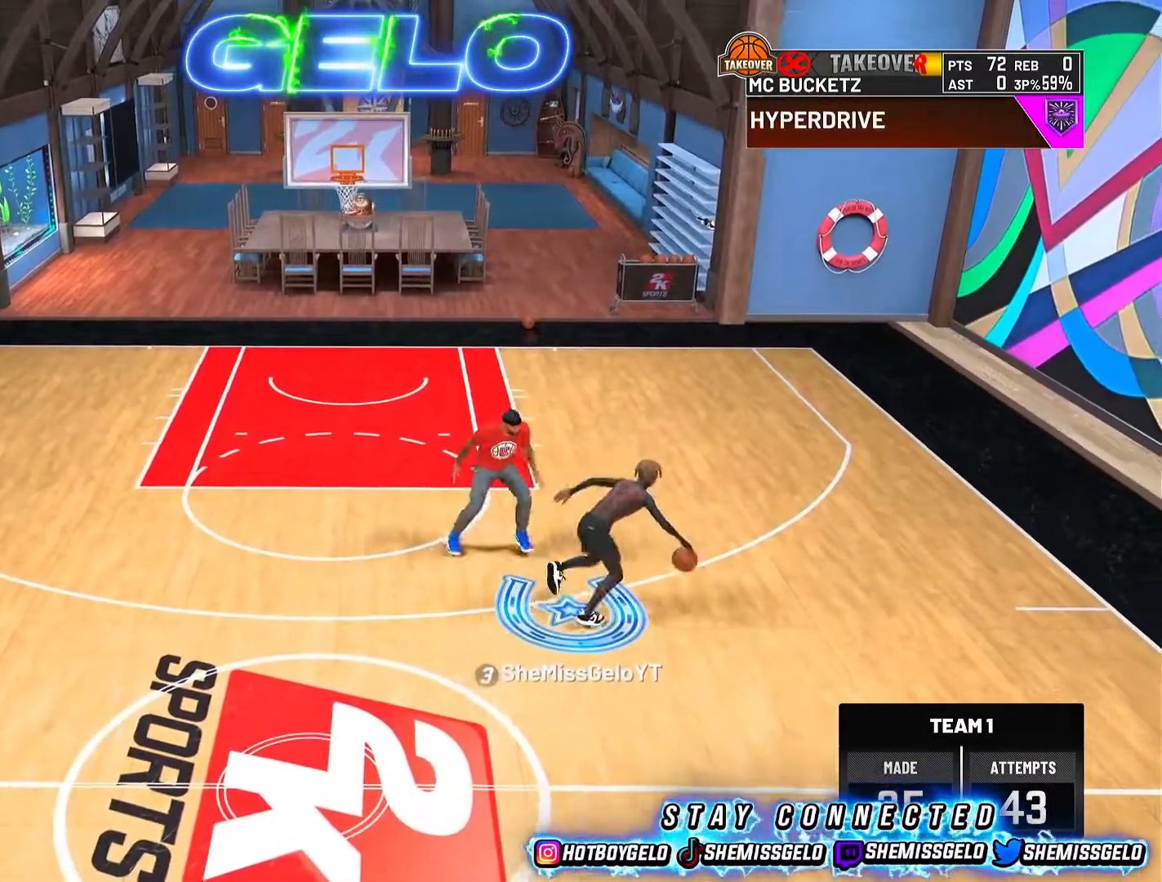
{"buttons": ["R2"], "left_stick": "center", "right_stick": "down-left", "events": [[183, "R2", "up"], [217, "left_stick", "center"], [383, "R2", "down"], [450, "right_stick", "down-left"]]}
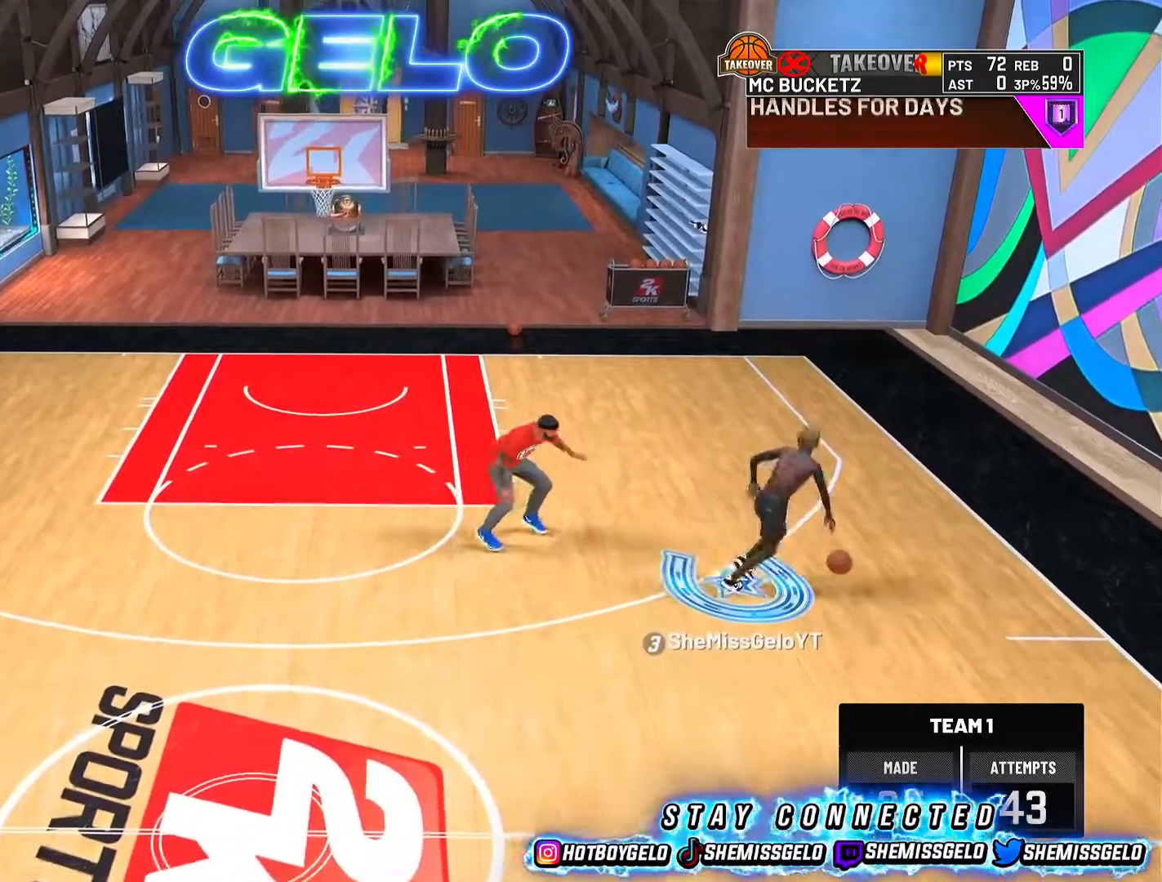
{"buttons": ["R2"], "left_stick": "left", "right_stick": "center"}
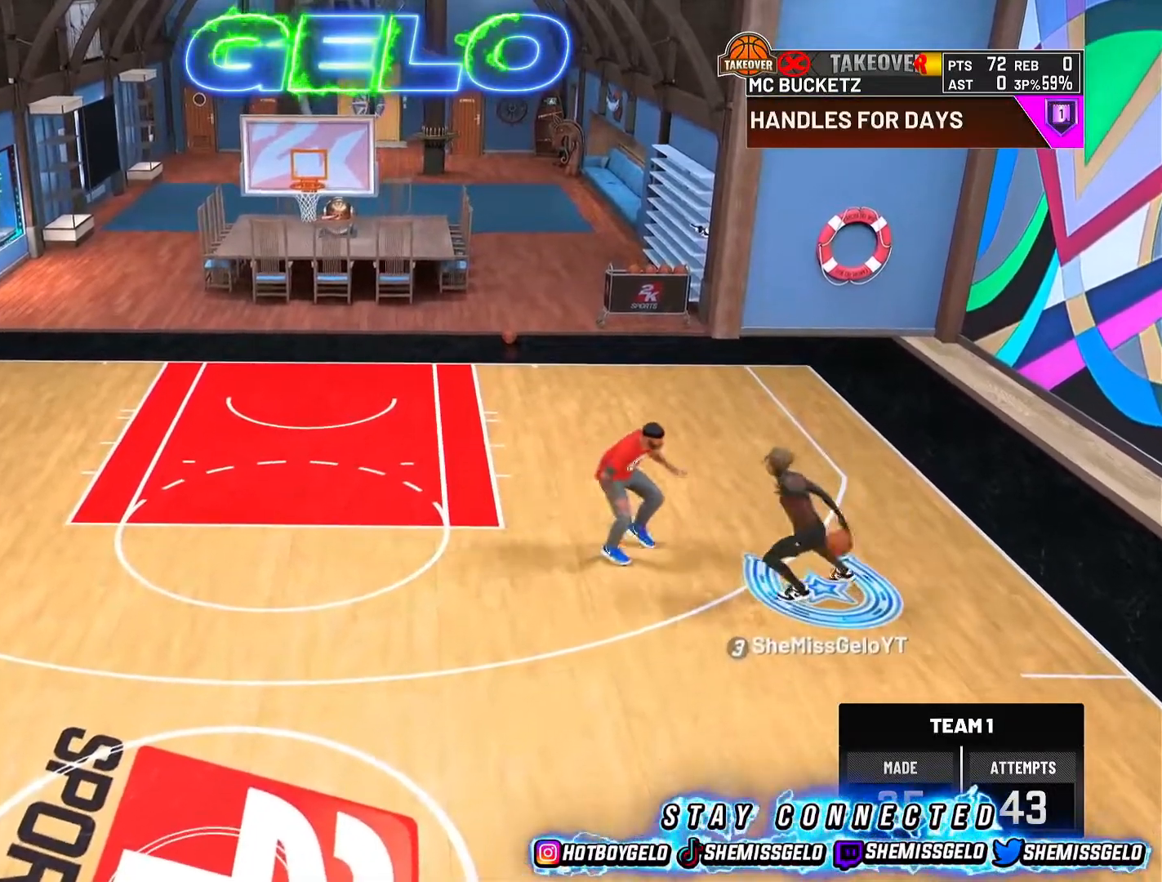
{"buttons": ["R2"], "left_stick": "left", "right_stick": "center"}
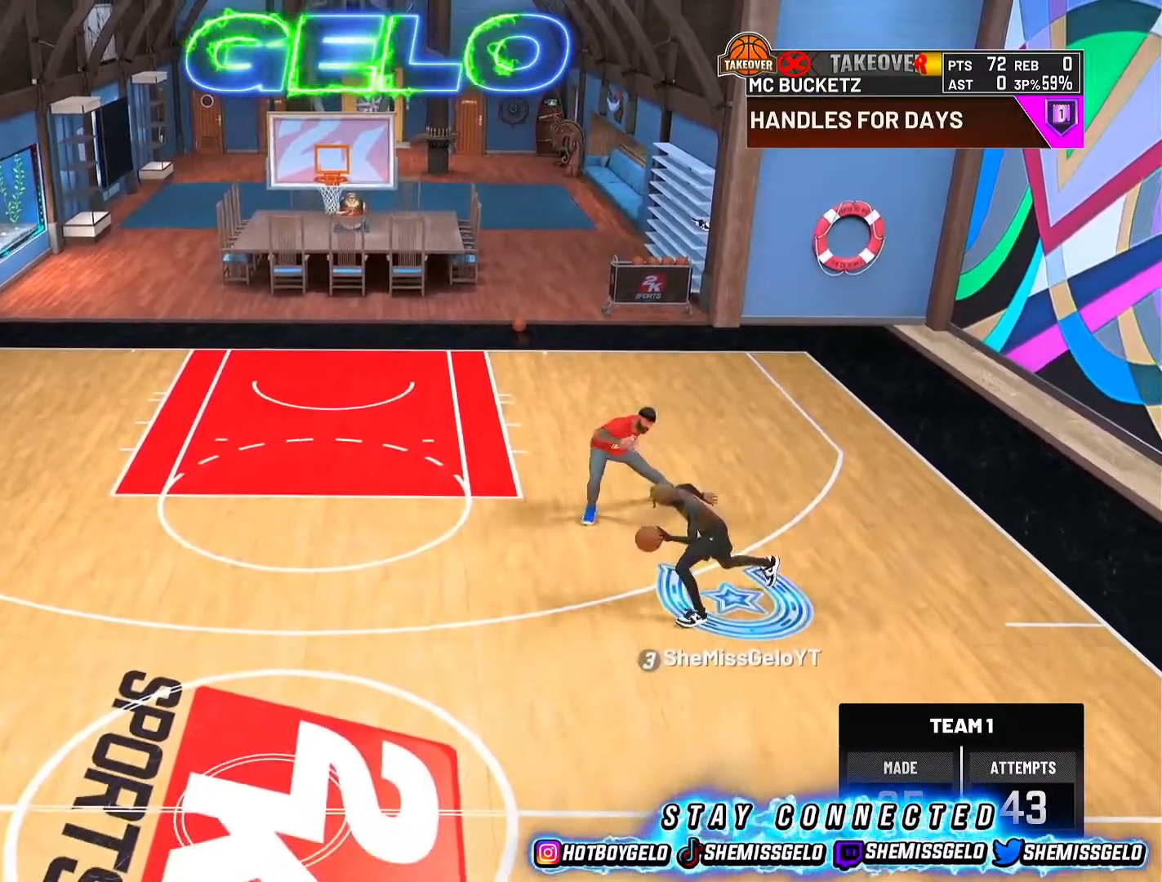
{"buttons": [], "left_stick": "center", "right_stick": "center", "events": [[167, "R2", "up"], [167, "left_stick", "center"], [267, "R2", "down"], [300, "right_stick", "down-left"], [350, "right_stick", "center"], [400, "R2", "up"]]}
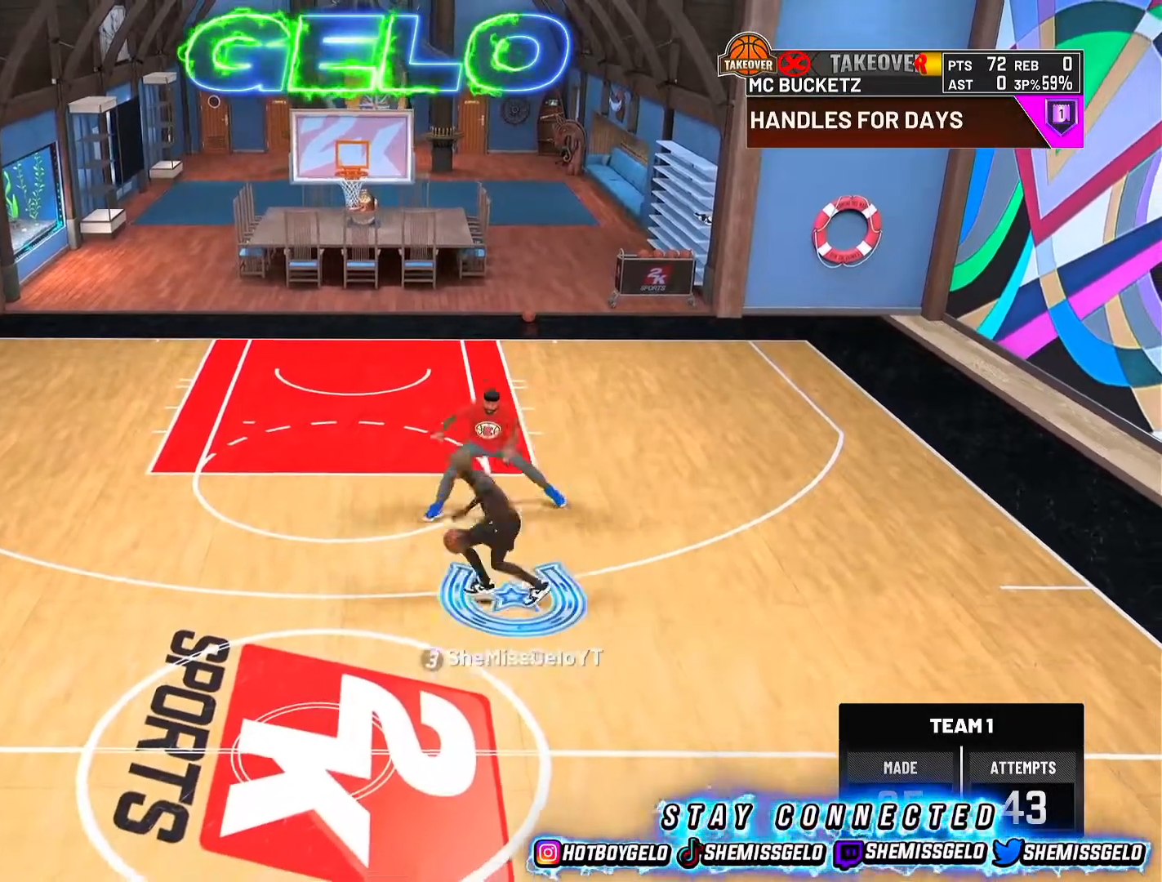
{"buttons": ["R2"], "left_stick": "left", "right_stick": "center", "events": [[67, "R2", "down"], [83, "left_stick", "left"]]}
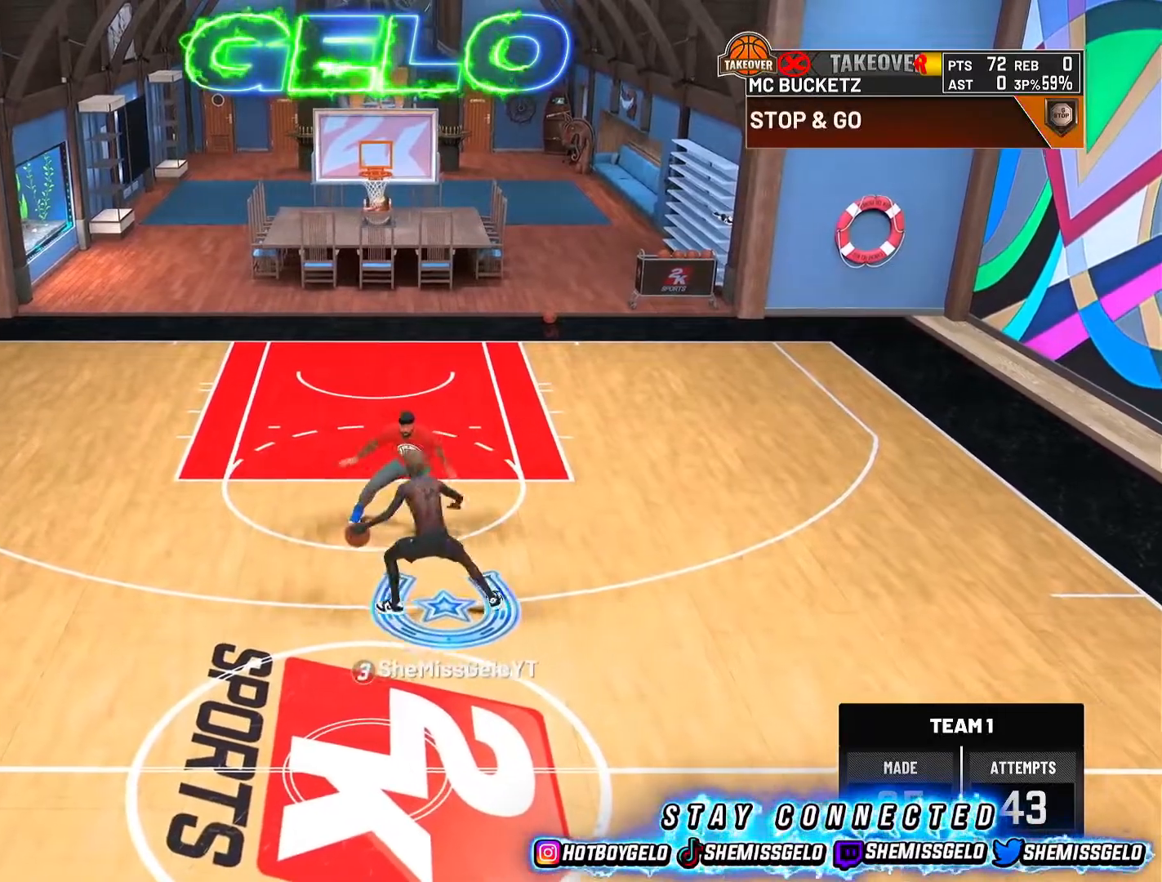
{"buttons": [], "left_stick": "center", "right_stick": "center", "events": [[283, "left_stick", "center"], [300, "R2", "up"]]}
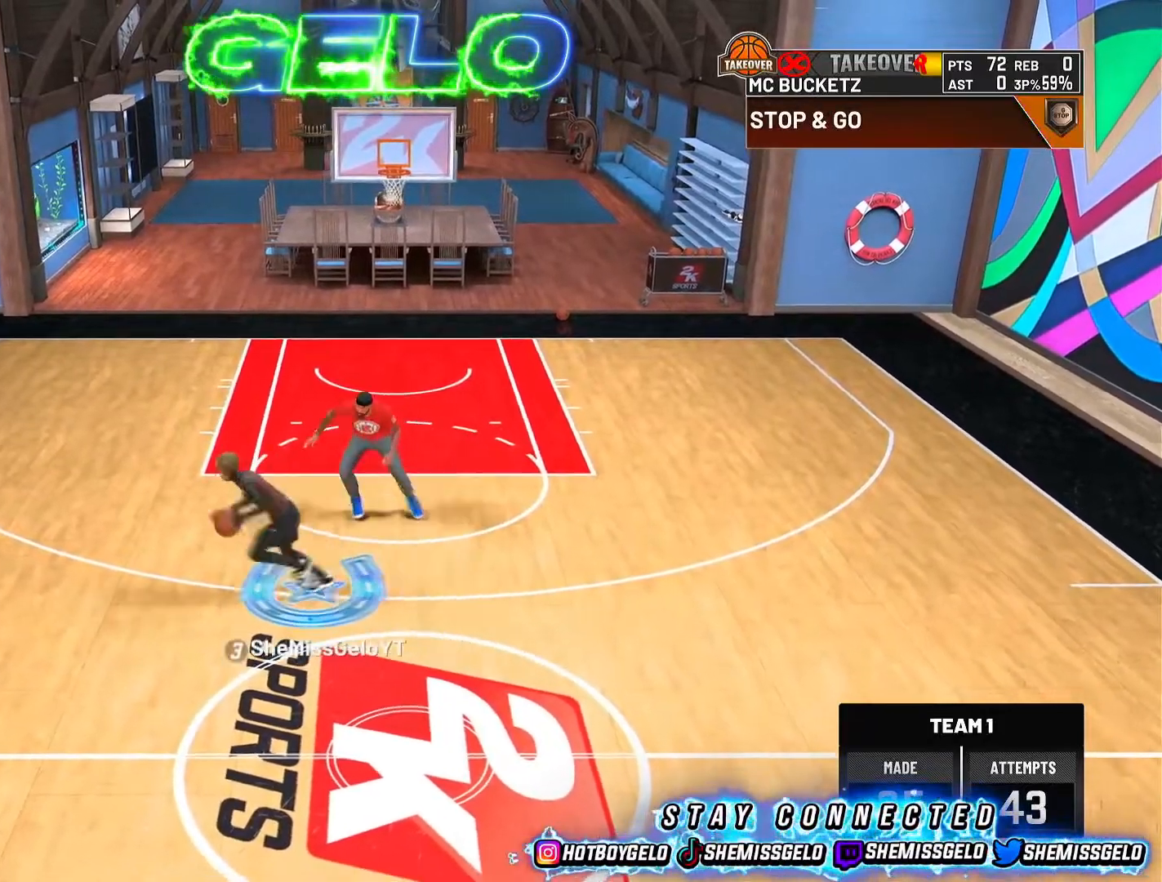
{"buttons": ["SQUARE"], "left_stick": "center", "right_stick": "center", "events": [[17, "SQUARE", "down"]]}
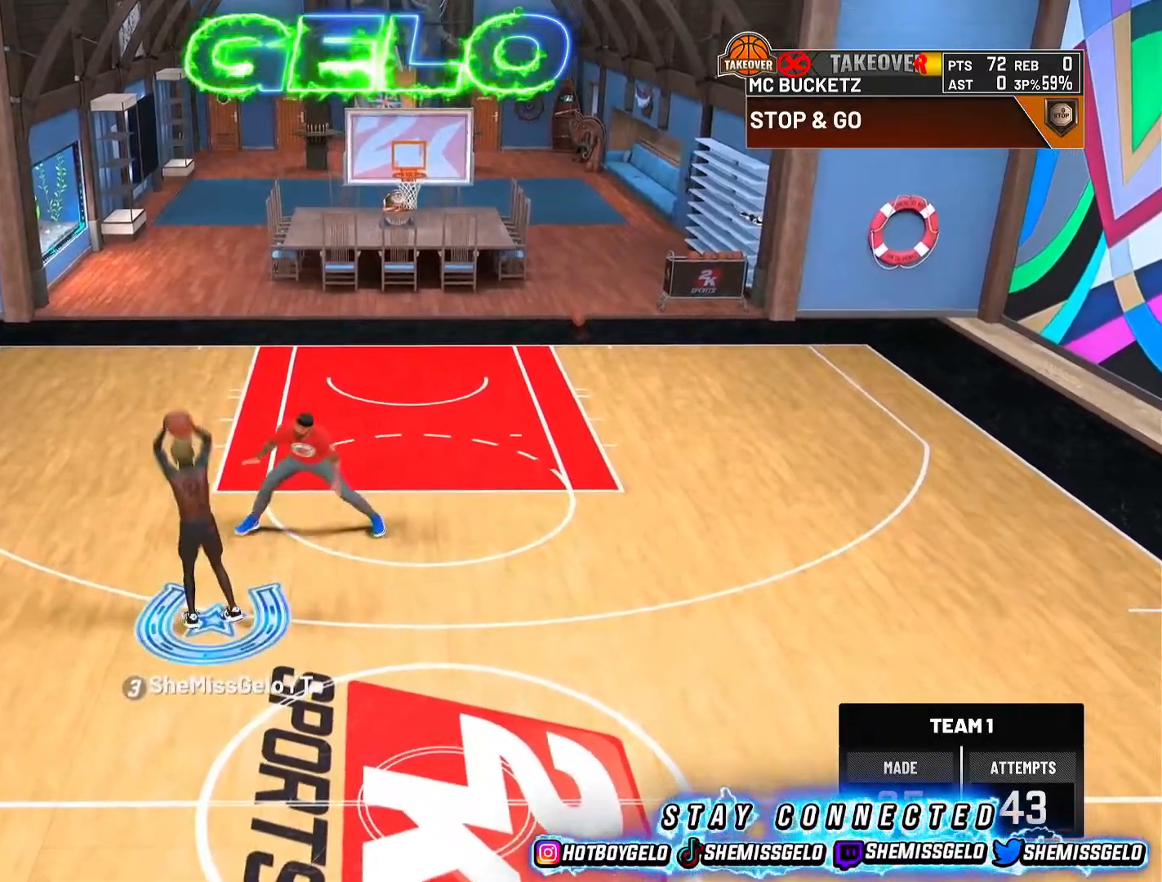
{"buttons": [], "left_stick": "center", "right_stick": "center", "events": [[17, "SQUARE", "up"]]}
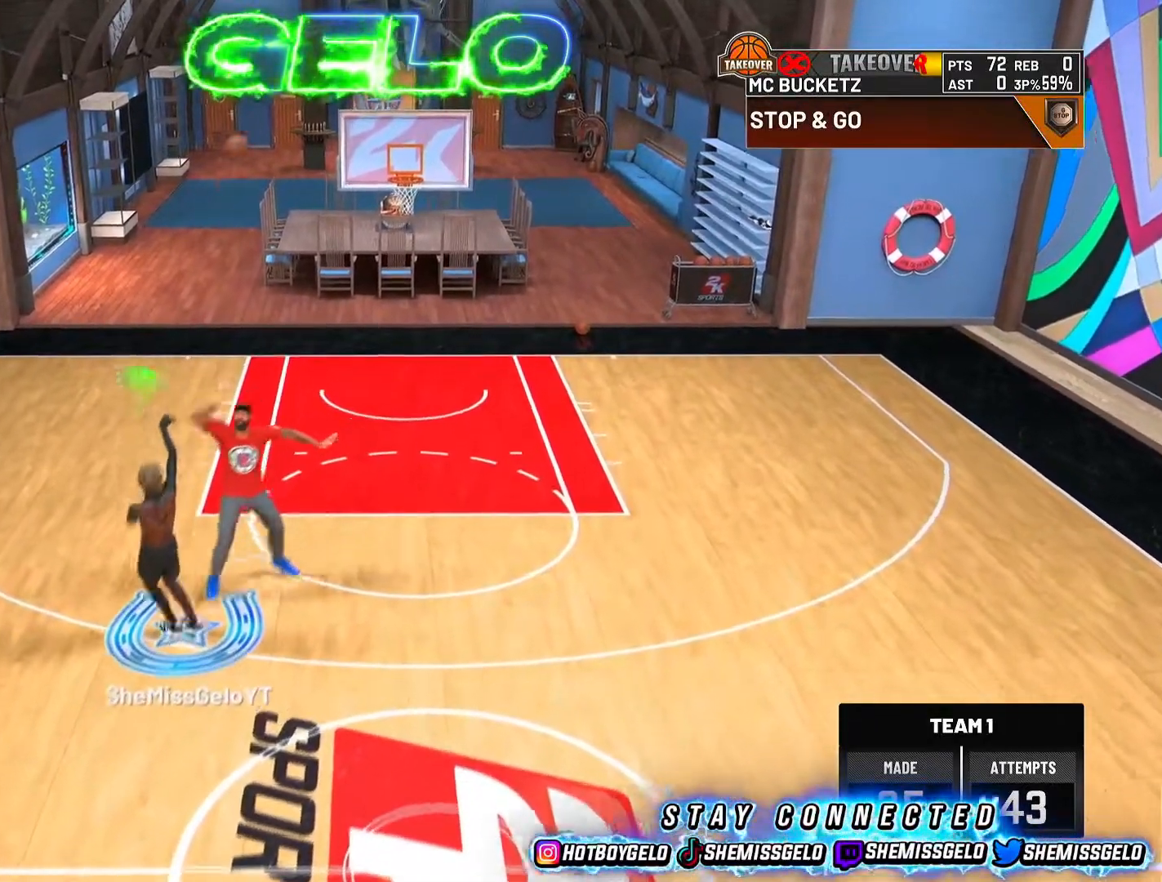
{"buttons": [], "left_stick": "center", "right_stick": "center", "events": []}
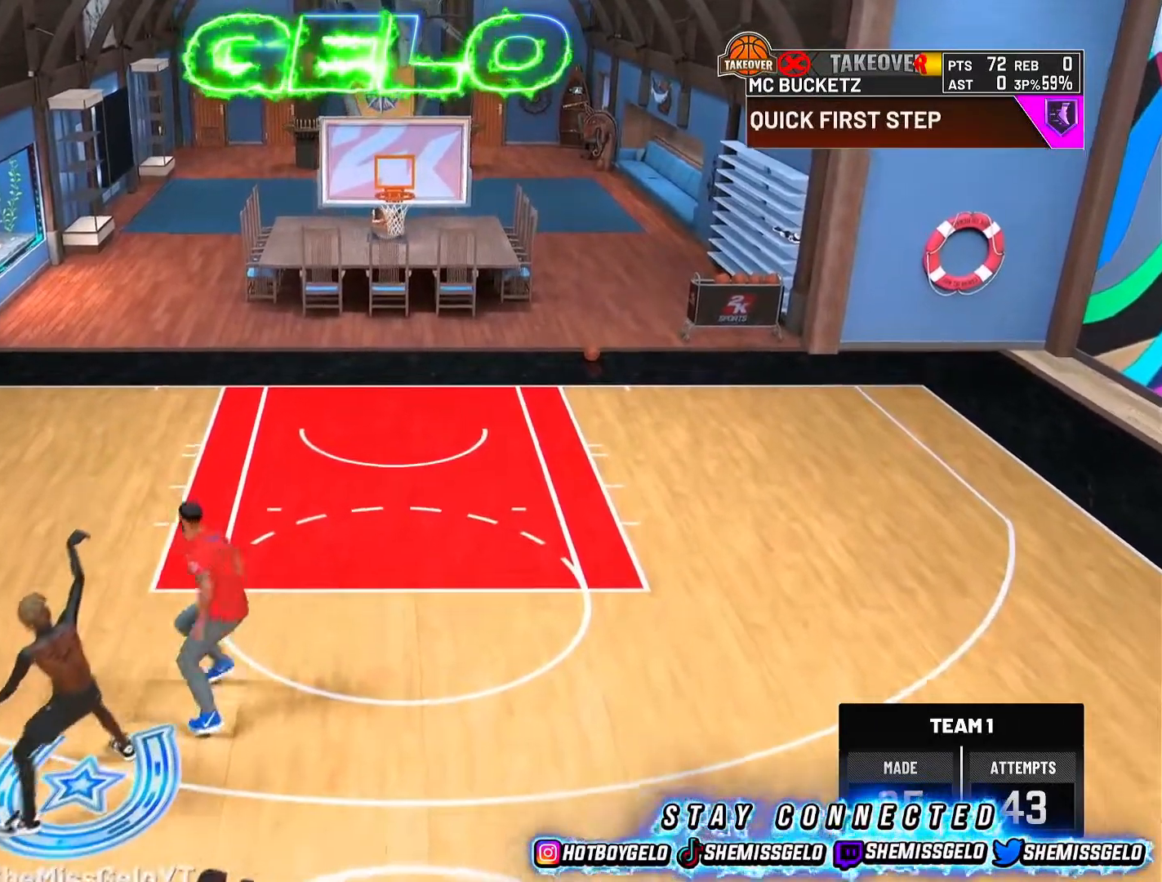
{"buttons": ["CROSS"], "left_stick": "center", "right_stick": "center", "events": [[417, "CROSS", "down"]]}
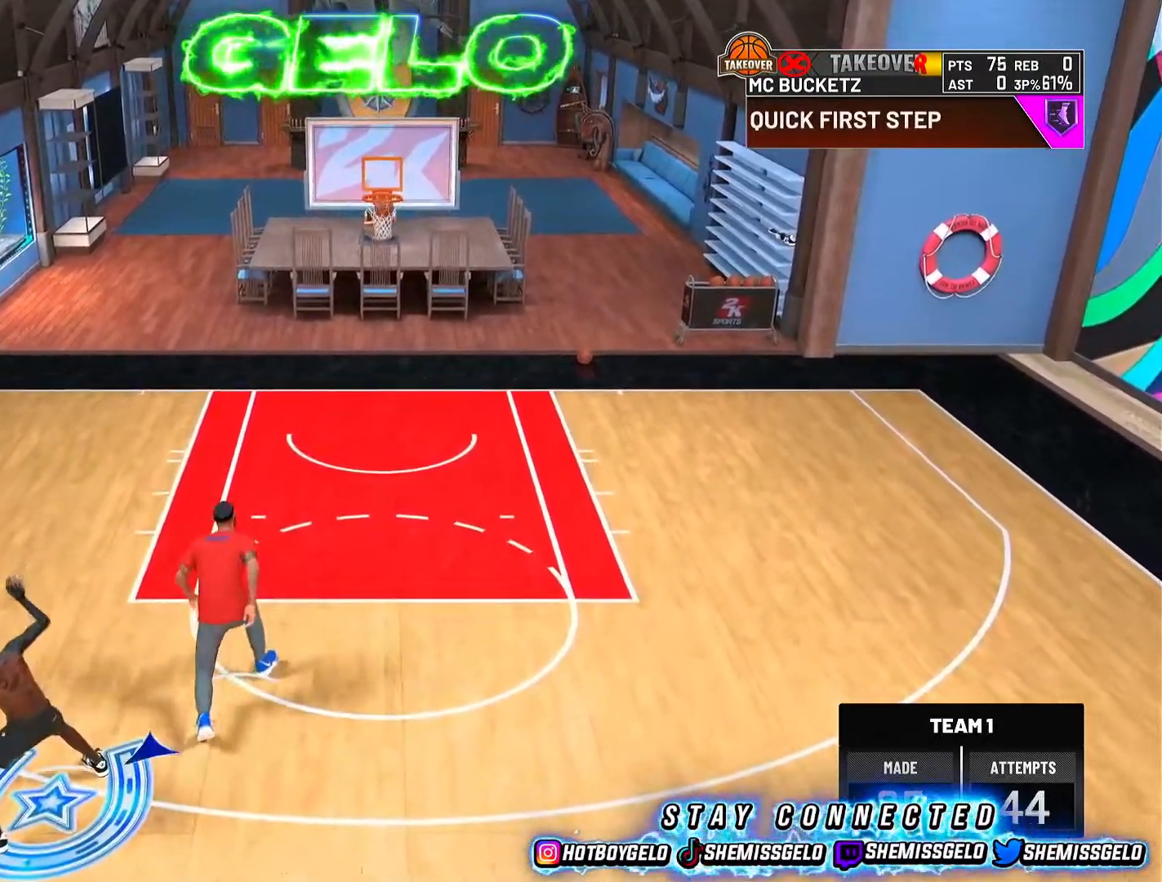
{"buttons": [], "left_stick": "left", "right_stick": "center", "events": [[67, "CROSS", "up"], [433, "left_stick", "left"]]}
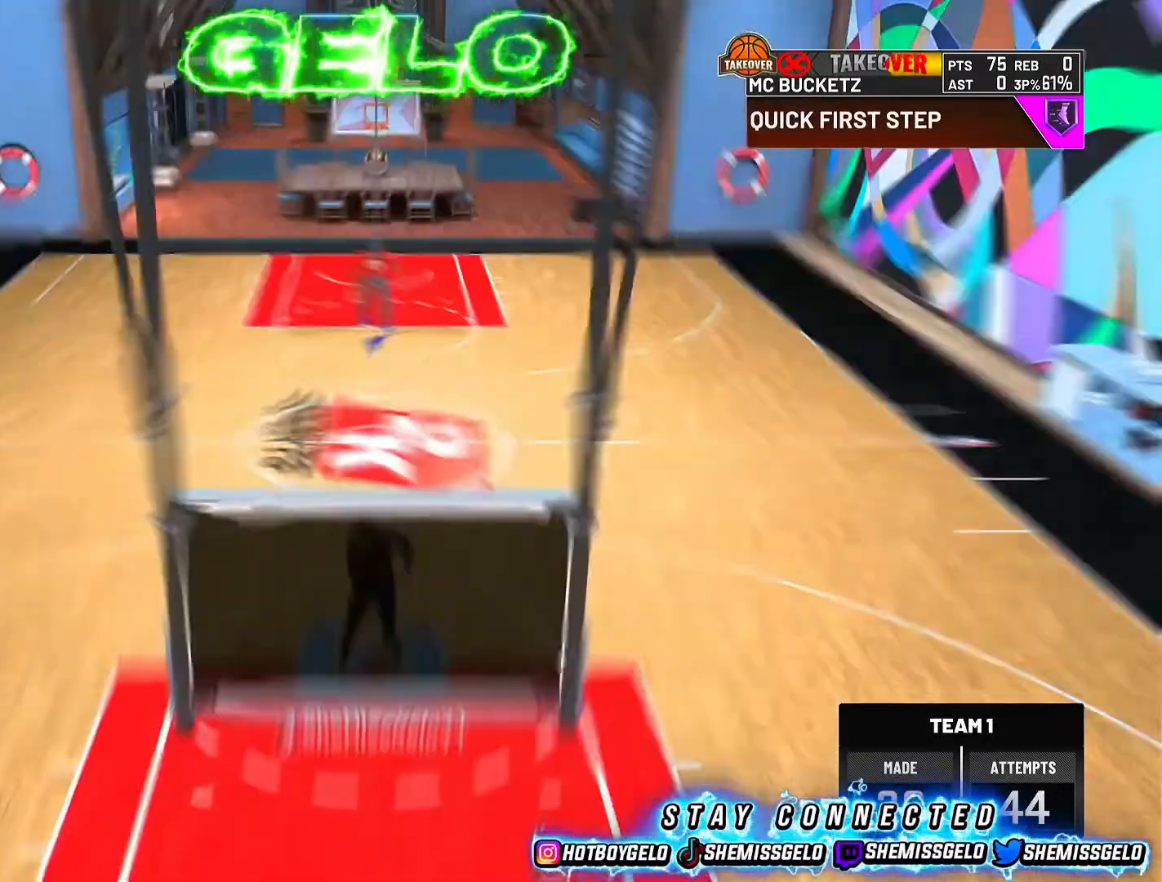
{"buttons": [], "left_stick": "up-left", "right_stick": "center", "events": [[200, "left_stick", "up-left"]]}
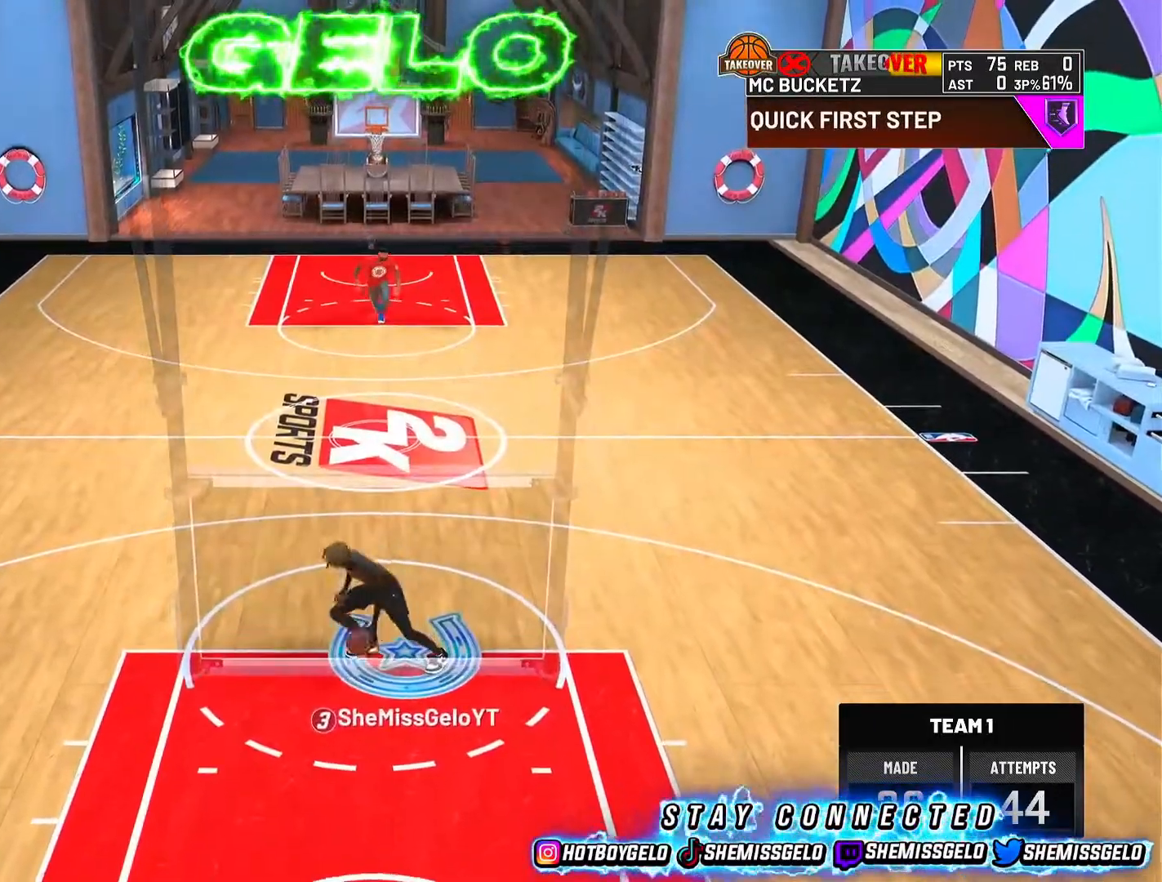
{"buttons": [], "left_stick": "up-left", "right_stick": "center", "events": []}
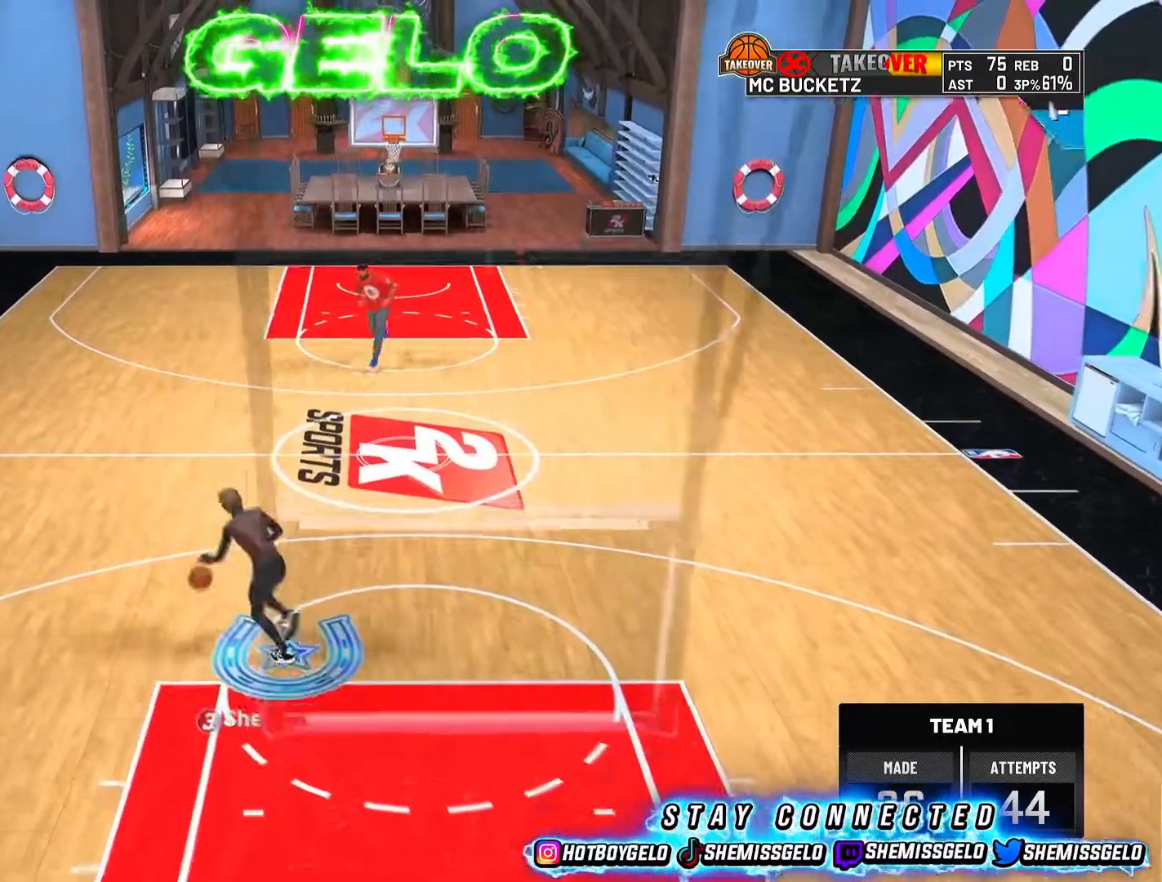
{"buttons": [], "left_stick": "center", "right_stick": "center", "events": [[383, "left_stick", "center"]]}